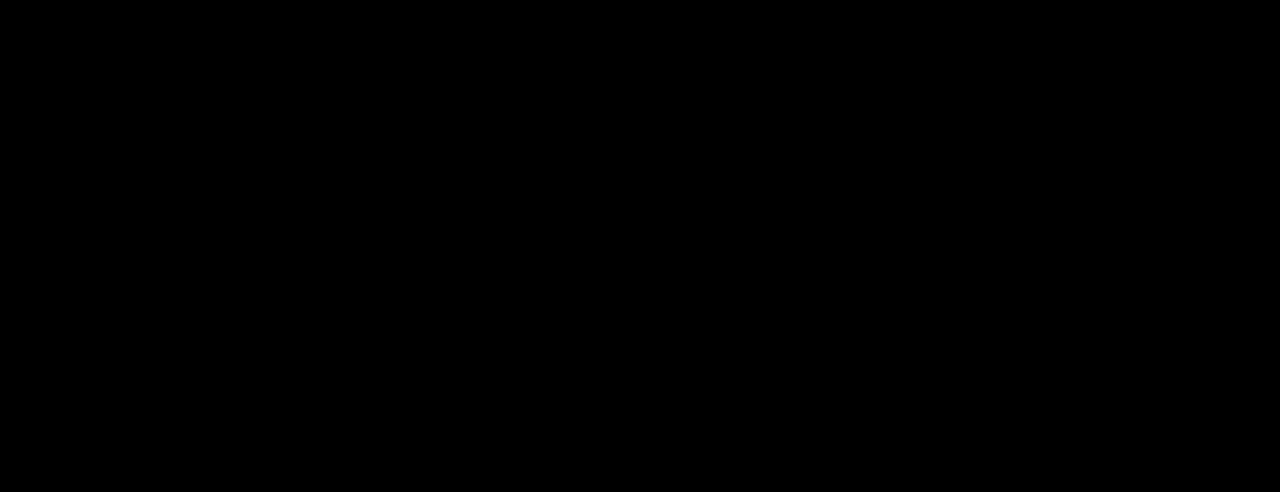
Gameplay with a controller (arcade stick); each line is a JSON object with the inputs held at the frame after it. "events" lists button and stick changes between this image and that frame as [ms after this image, input, new state], when the widget could be followed in between. Not read: L3 R3.
{"buttons": [], "left_stick": "center", "events": []}
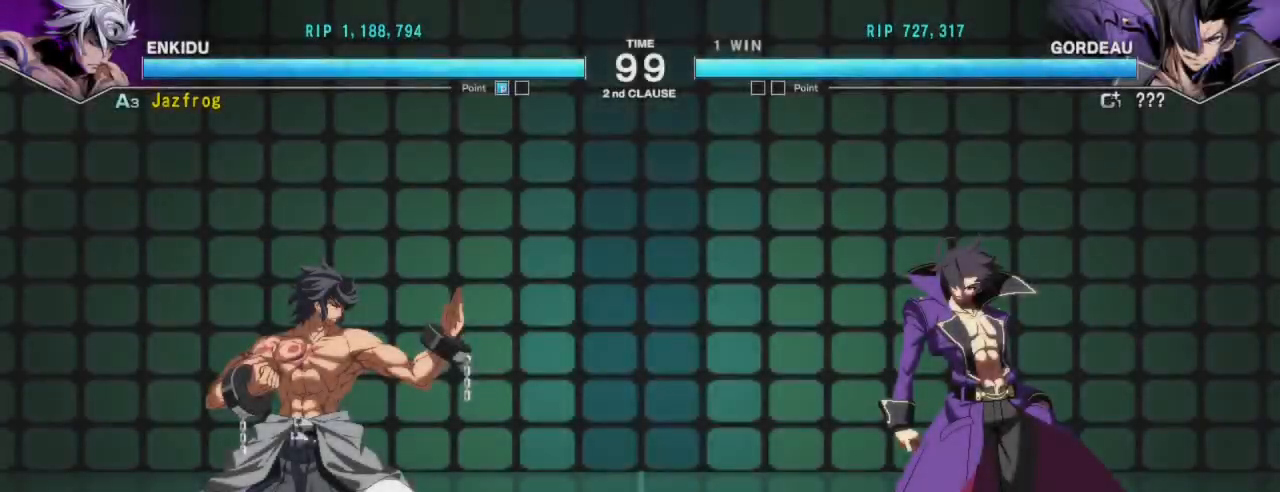
{"buttons": [], "left_stick": "center", "events": []}
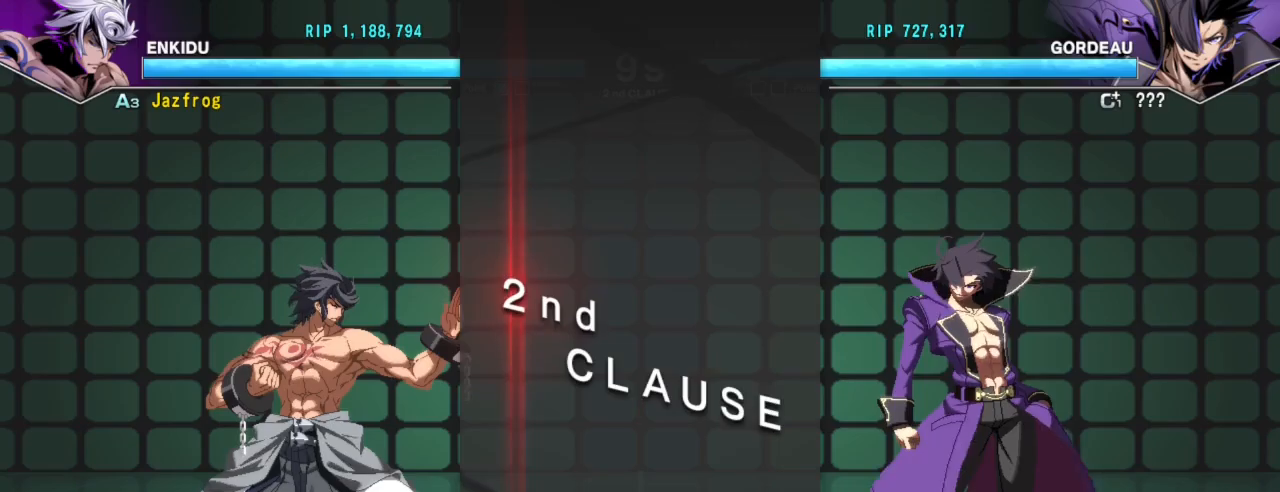
{"buttons": [], "left_stick": "center", "events": []}
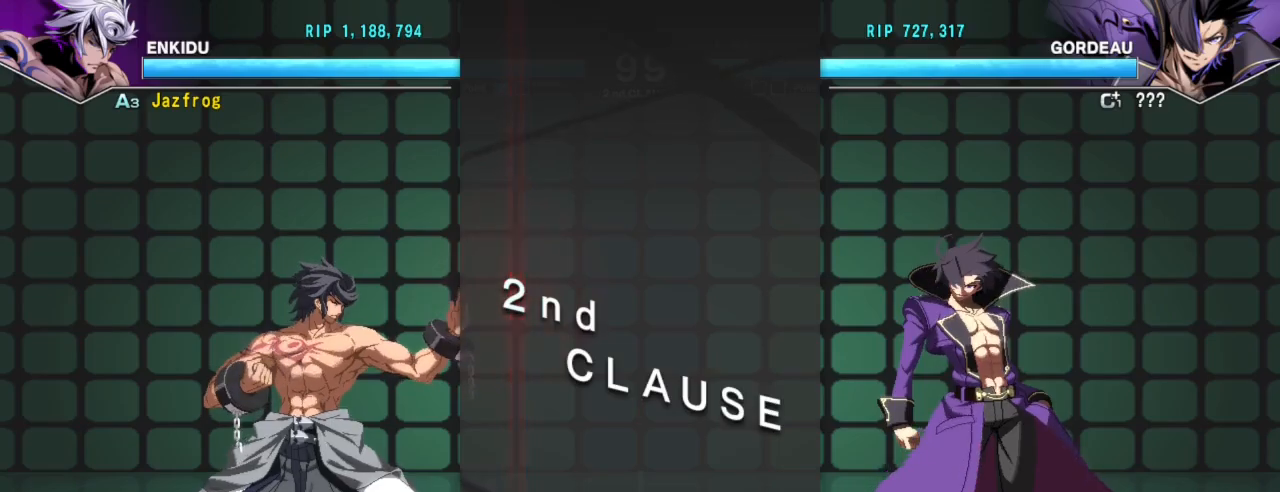
{"buttons": [], "left_stick": "center", "events": []}
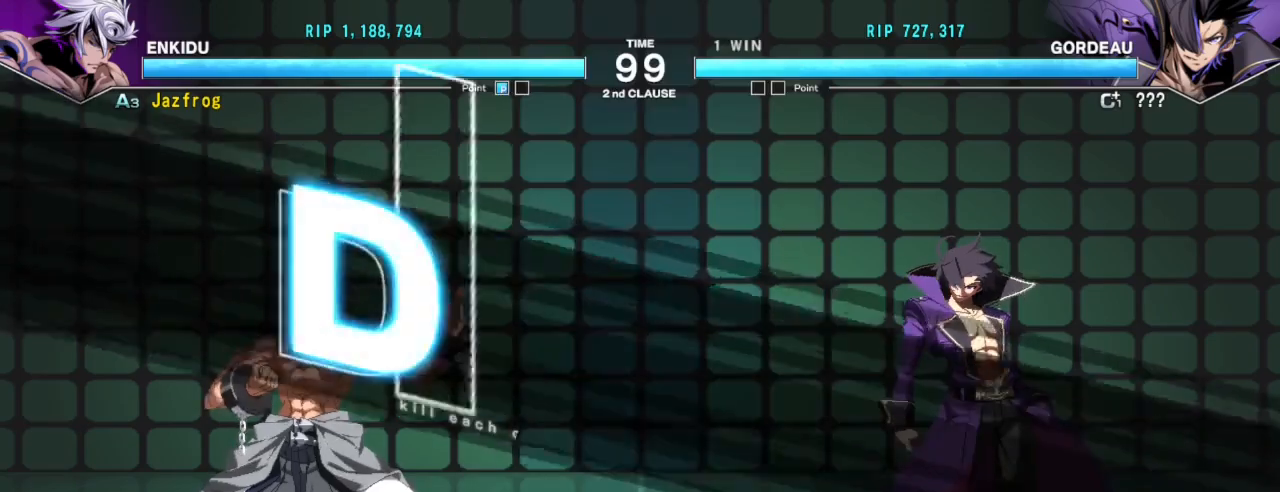
{"buttons": [], "left_stick": "left", "events": [[401, "left_stick", "down"], [501, "left_stick", "left"]]}
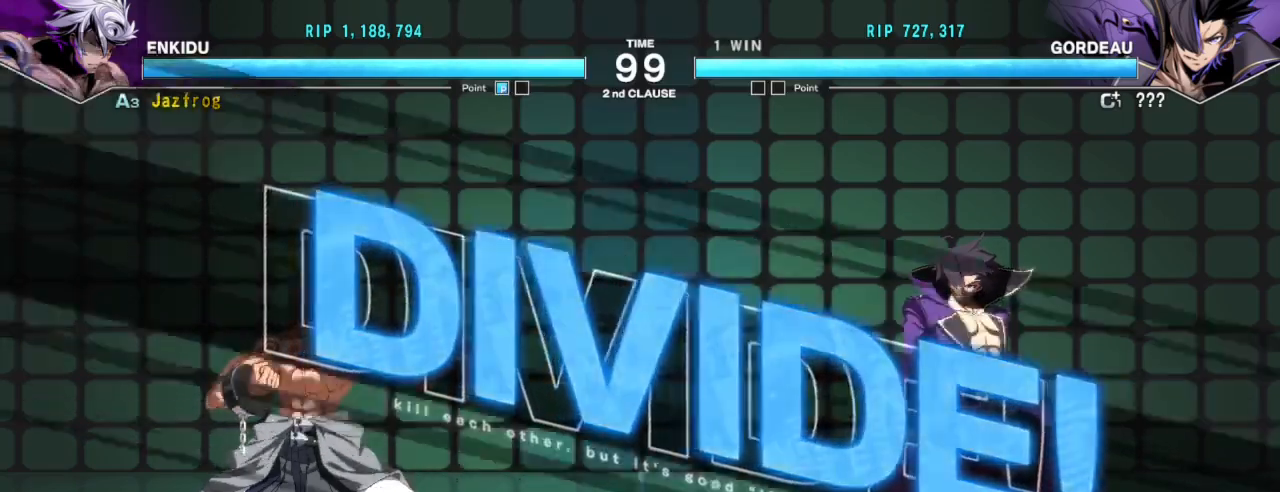
{"buttons": [], "left_stick": "left", "events": [[50, "left_stick", "center"], [66, "SQUARE", "down"], [116, "SQUARE", "up"], [150, "left_stick", "left"]]}
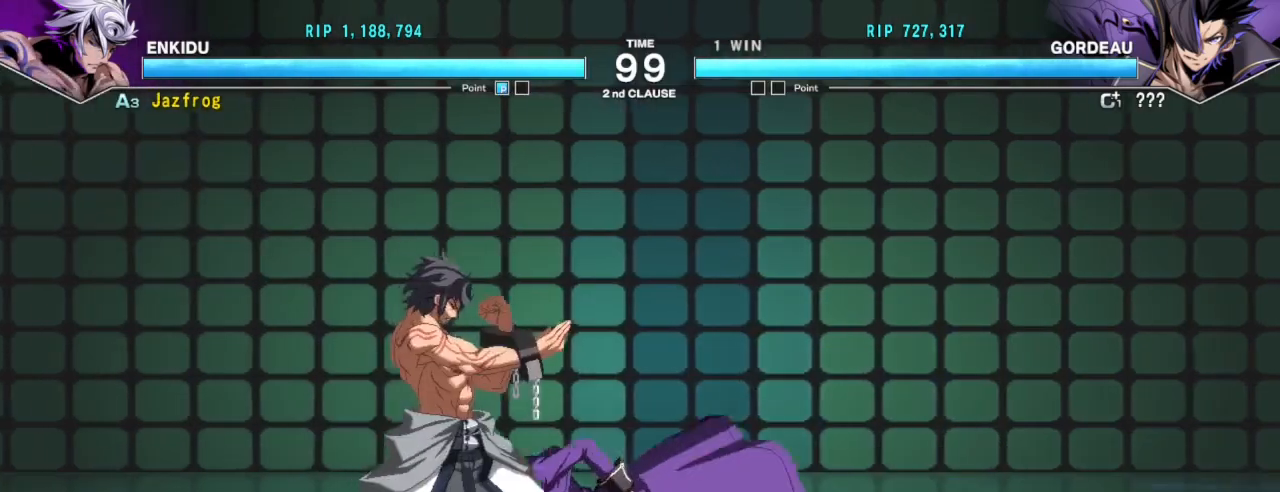
{"buttons": [], "left_stick": "center", "events": [[67, "left_stick", "down-left"], [467, "left_stick", "center"]]}
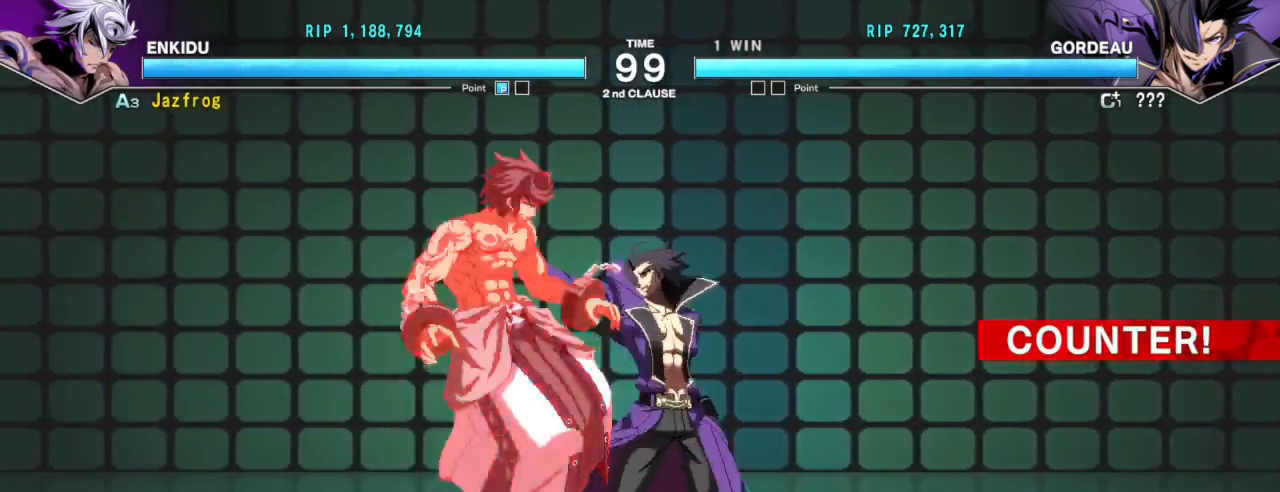
{"buttons": [], "left_stick": "left", "events": [[417, "left_stick", "left"]]}
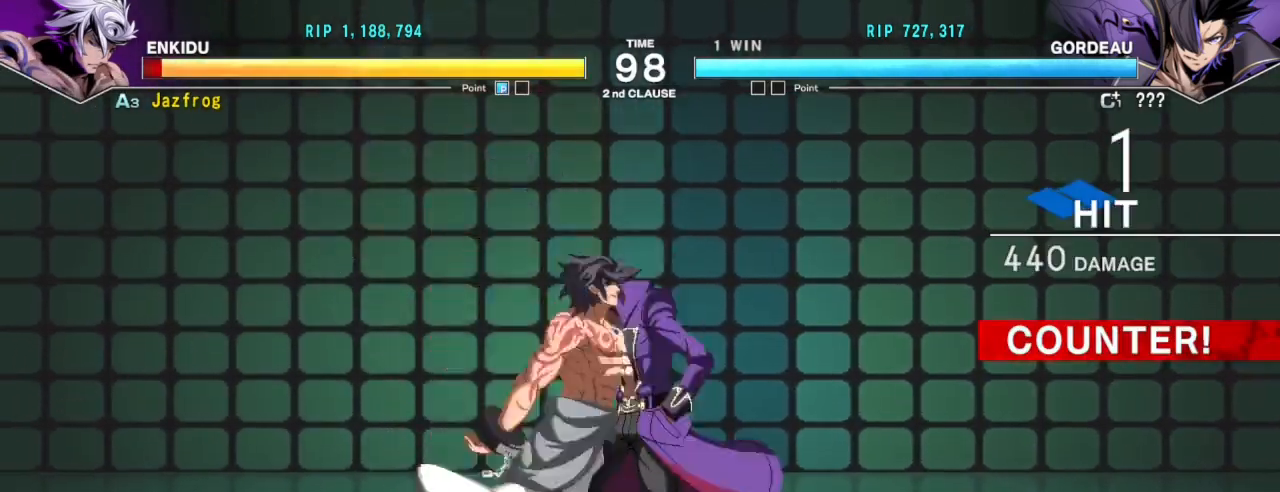
{"buttons": [], "left_stick": "left", "events": [[17, "left_stick", "down-left"], [300, "left_stick", "left"]]}
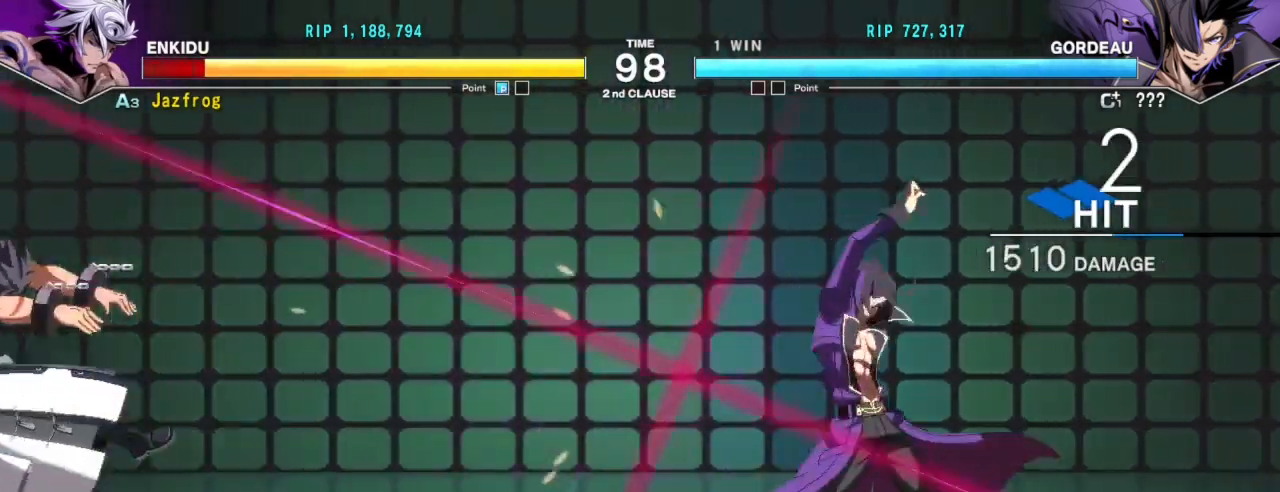
{"buttons": ["SQUARE", "TRIANGLE", "R1"], "left_stick": "down-left", "events": [[116, "R1", "down"], [167, "R1", "up"], [233, "left_stick", "down-left"], [267, "R1", "down"], [267, "TRIANGLE", "down"], [317, "SQUARE", "down"], [350, "R1", "up"], [367, "TRIANGLE", "up"], [383, "R1", "down"], [383, "TRIANGLE", "down"], [400, "SQUARE", "up"], [450, "SQUARE", "down"]]}
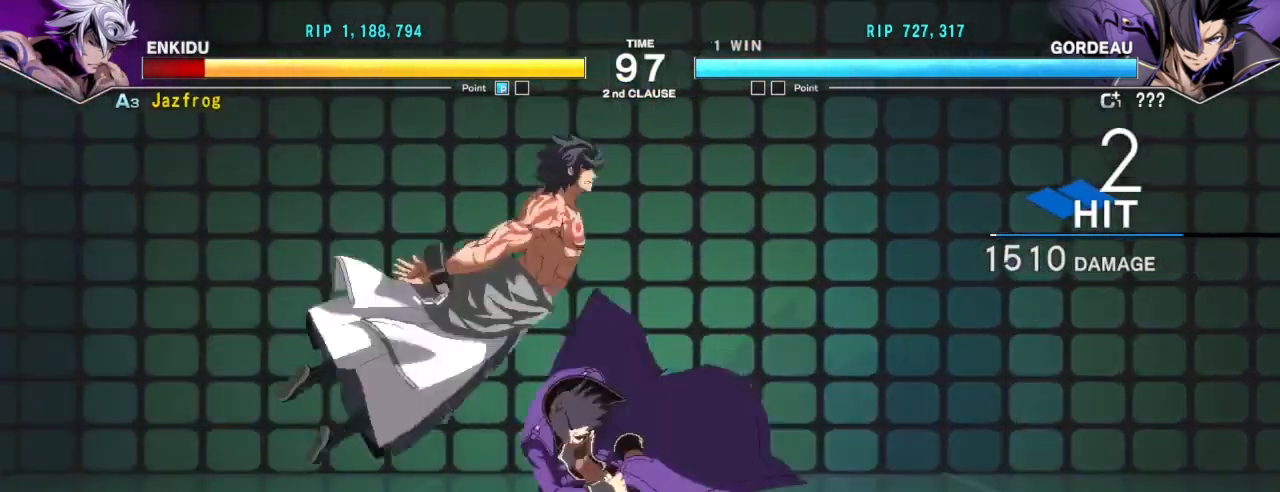
{"buttons": ["SQUARE", "TRIANGLE", "R1"], "left_stick": "down-left", "events": [[151, "R1", "up"], [167, "TRIANGLE", "up"], [251, "SQUARE", "up"], [418, "R1", "down"], [418, "TRIANGLE", "down"], [484, "SQUARE", "down"]]}
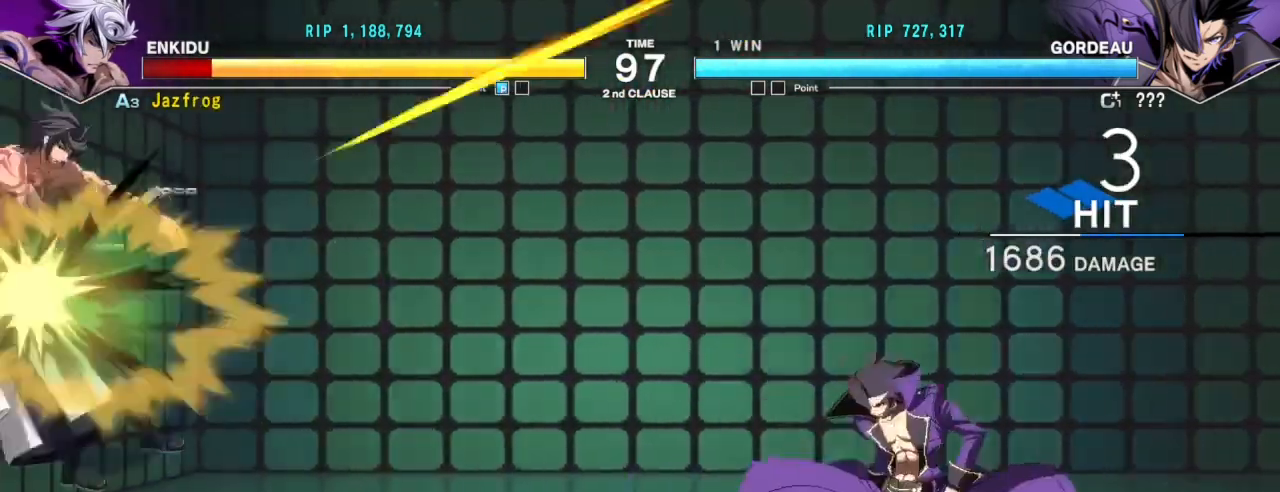
{"buttons": ["SQUARE", "TRIANGLE", "R1"], "left_stick": "down-left", "events": [[33, "R1", "up"], [33, "TRIANGLE", "up"], [100, "R1", "down"], [100, "TRIANGLE", "down"], [117, "SQUARE", "up"], [167, "SQUARE", "down"], [200, "R1", "up"], [200, "TRIANGLE", "up"], [234, "R1", "down"], [234, "TRIANGLE", "down"], [267, "SQUARE", "up"], [317, "SQUARE", "down"], [350, "R1", "up"], [350, "TRIANGLE", "up"], [384, "R1", "down"], [400, "TRIANGLE", "down"], [434, "SQUARE", "up"], [467, "SQUARE", "down"]]}
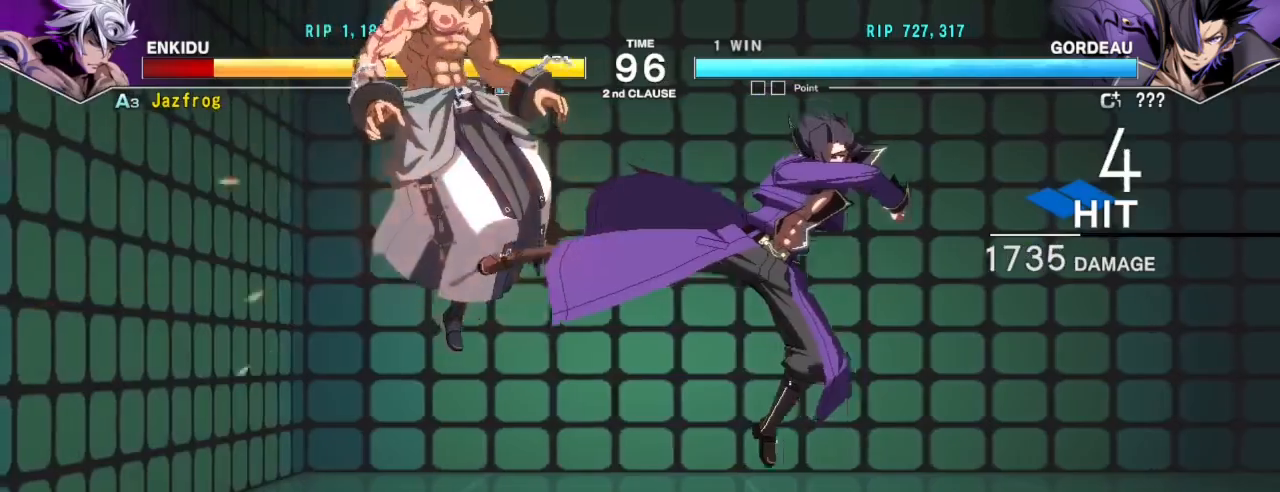
{"buttons": [], "left_stick": "down-left", "events": [[51, "R1", "up"], [67, "TRIANGLE", "up"], [117, "SQUARE", "up"], [201, "R1", "down"], [217, "TRIANGLE", "down"], [267, "SQUARE", "down"], [317, "R1", "up"], [351, "TRIANGLE", "up"], [401, "SQUARE", "up"]]}
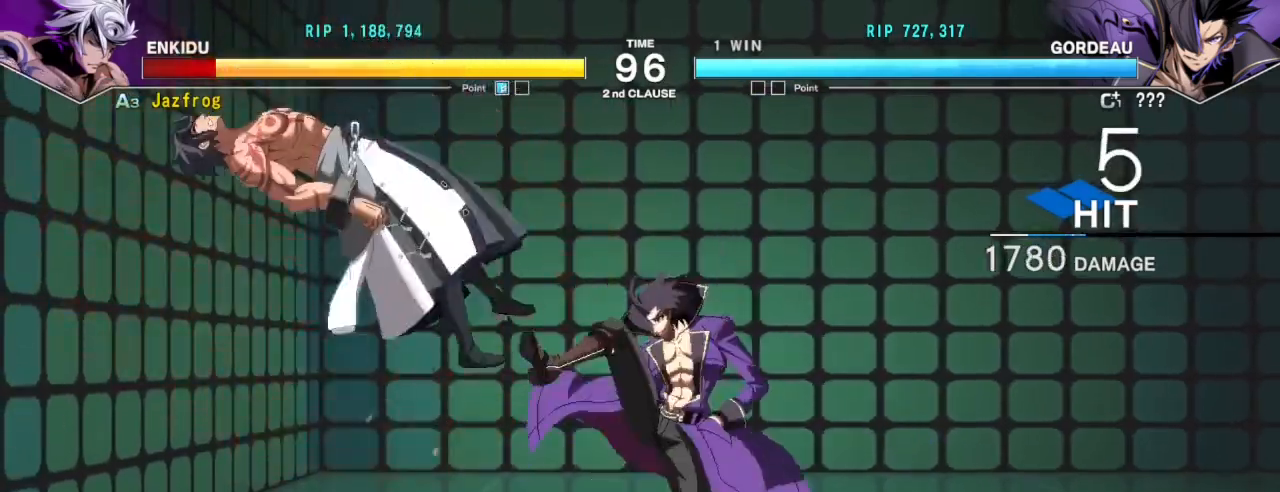
{"buttons": [], "left_stick": "down-left", "events": [[17, "R1", "down"], [17, "TRIANGLE", "down"], [67, "SQUARE", "down"], [133, "R1", "up"], [150, "TRIANGLE", "up"], [200, "SQUARE", "up"]]}
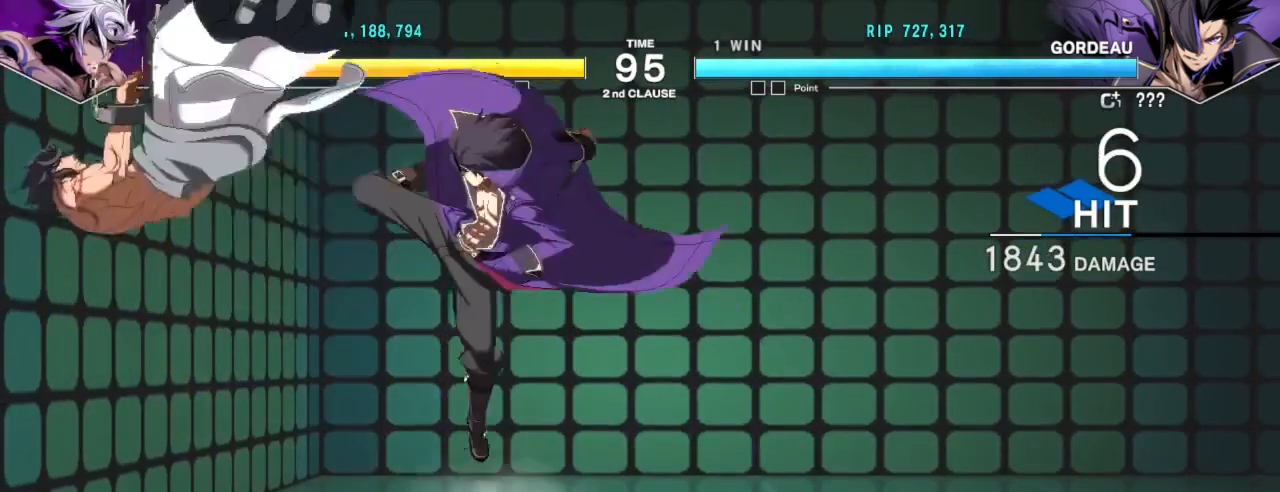
{"buttons": ["R1"], "left_stick": "left", "events": [[17, "left_stick", "left"], [334, "left_stick", "center"], [401, "left_stick", "down"], [468, "R1", "down"], [501, "left_stick", "left"]]}
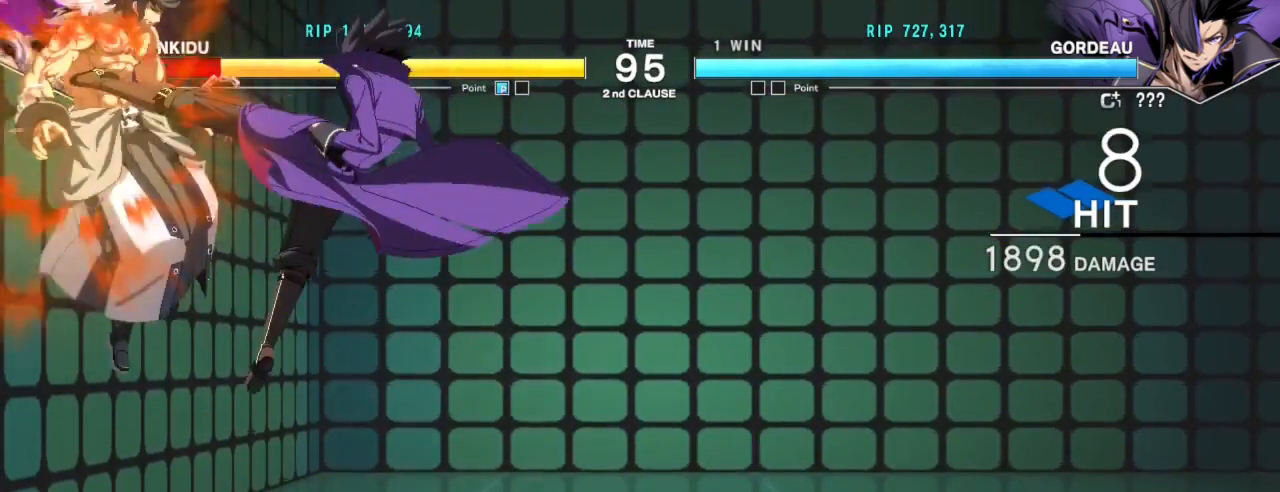
{"buttons": [], "left_stick": "center", "events": [[50, "R1", "up"], [50, "left_stick", "center"], [183, "left_stick", "down"], [284, "R1", "down"], [284, "left_stick", "left"], [350, "R1", "up"], [350, "left_stick", "center"]]}
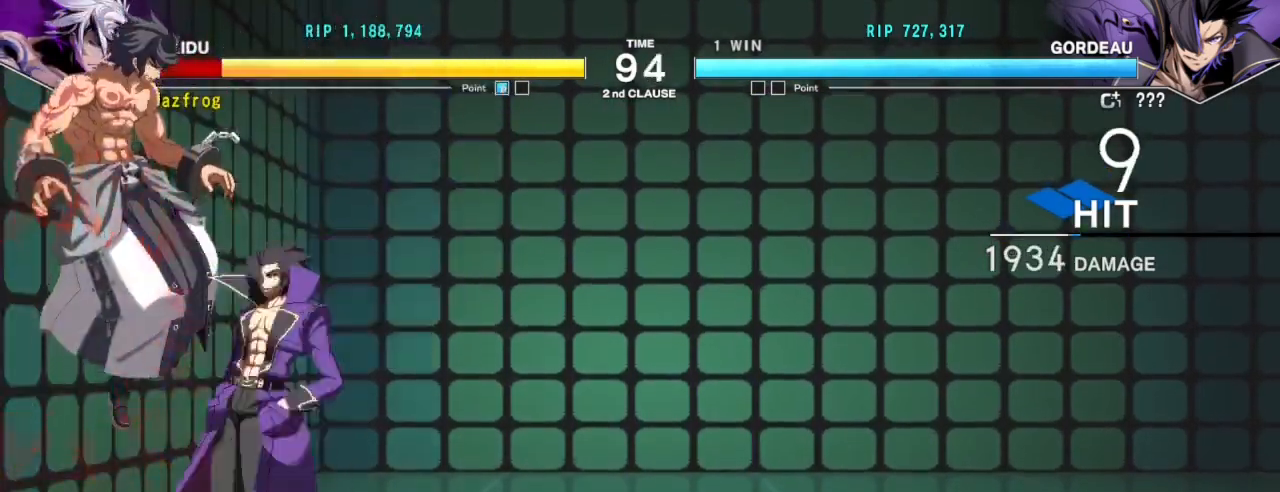
{"buttons": [], "left_stick": "center", "events": [[34, "left_stick", "down"], [117, "R1", "down"], [134, "left_stick", "left"], [184, "left_stick", "center"], [201, "R1", "up"]]}
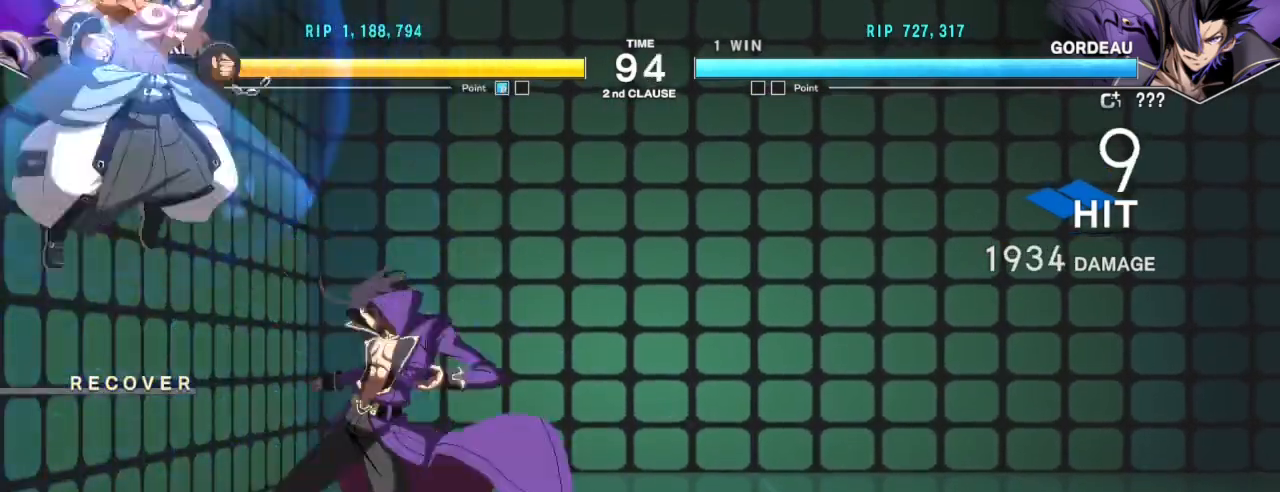
{"buttons": [], "left_stick": "center", "events": [[100, "left_stick", "down"], [200, "left_stick", "left"], [250, "R1", "down"], [250, "left_stick", "center"], [300, "R1", "up"]]}
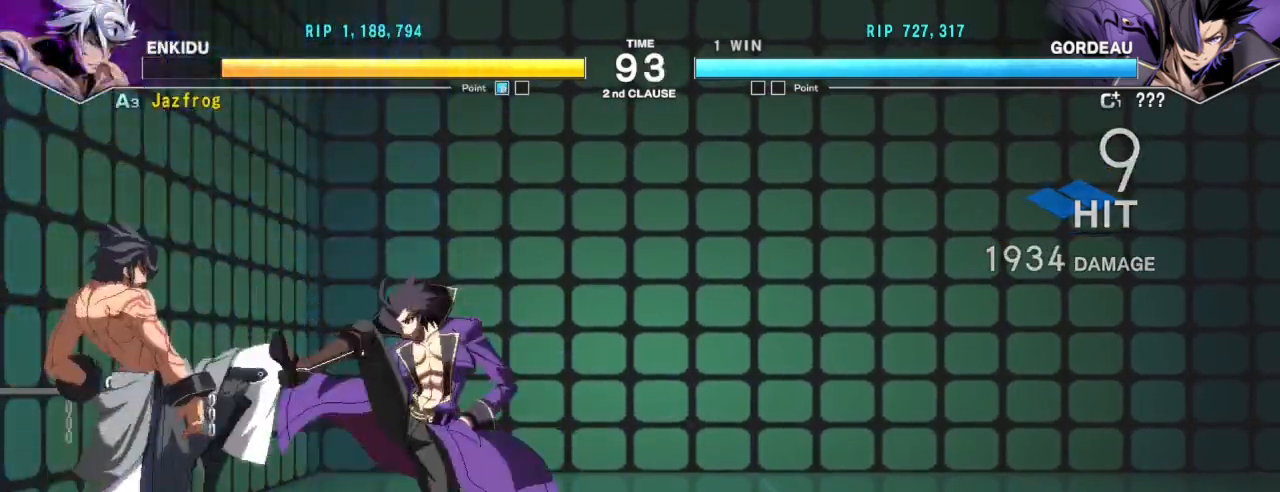
{"buttons": [], "left_stick": "center", "events": []}
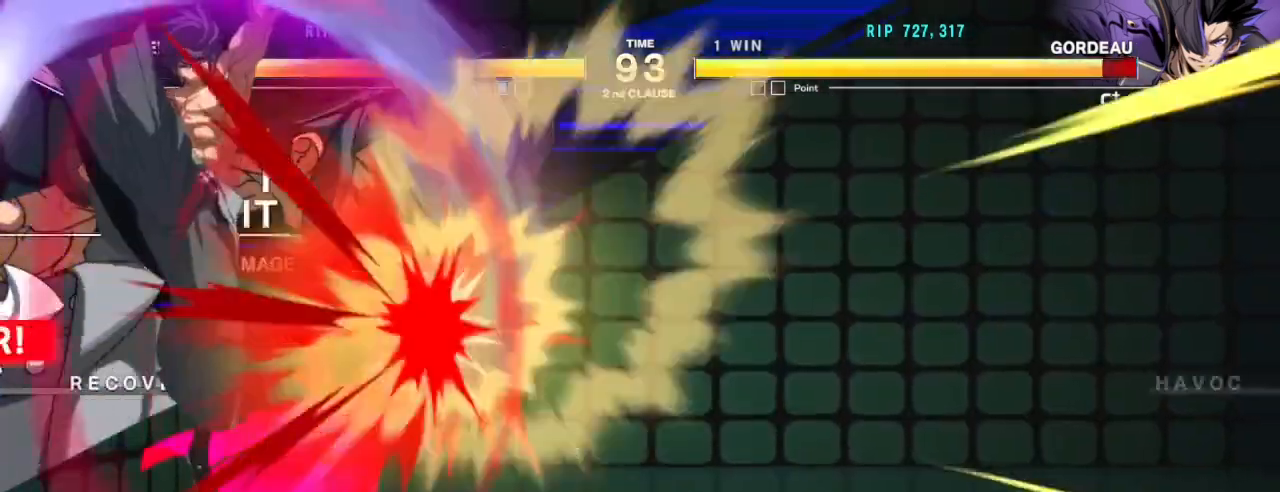
{"buttons": [], "left_stick": "right", "events": [[484, "left_stick", "right"]]}
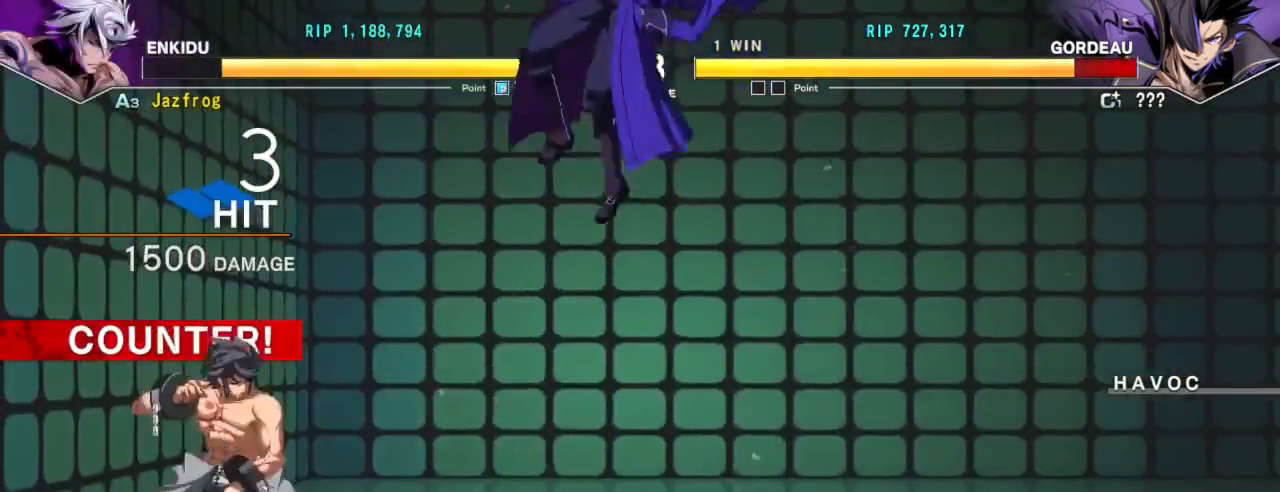
{"buttons": [], "left_stick": "center", "events": [[51, "left_stick", "center"], [117, "left_stick", "right"], [484, "left_stick", "center"]]}
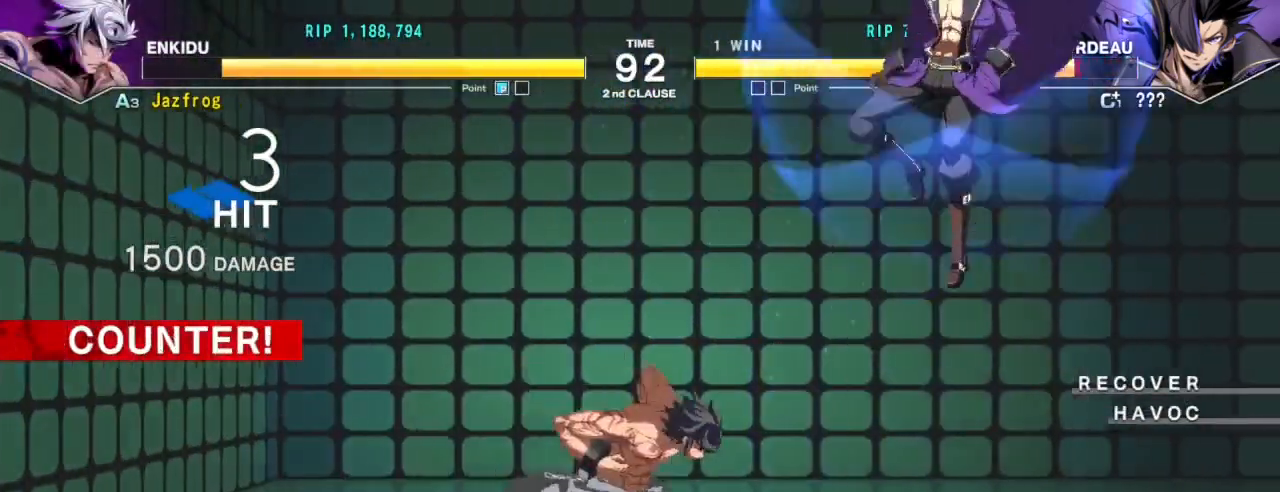
{"buttons": [], "left_stick": "left", "events": [[33, "left_stick", "left"]]}
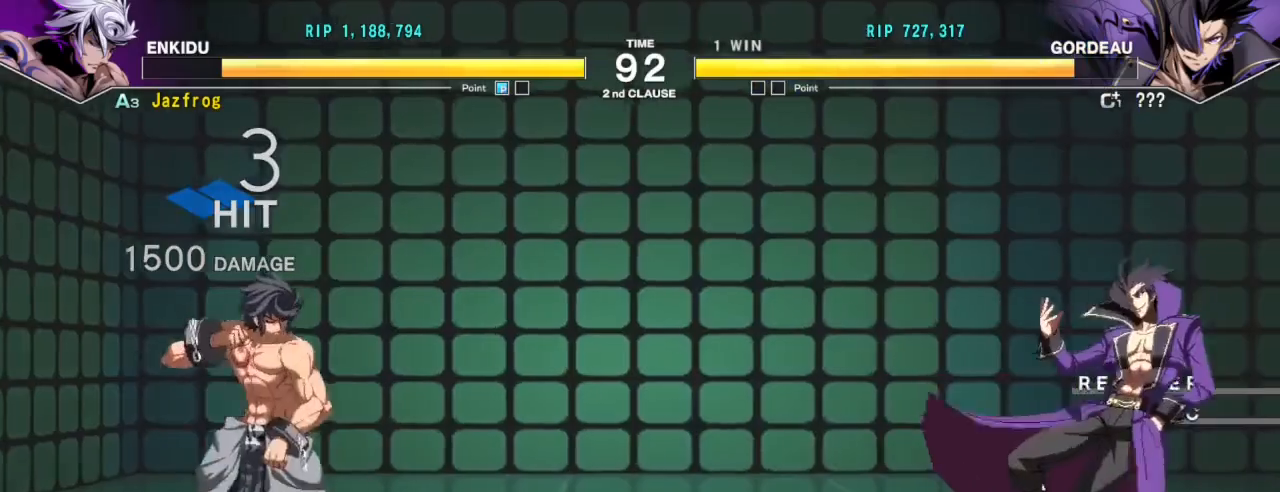
{"buttons": [], "left_stick": "down-left", "events": [[351, "left_stick", "down-left"]]}
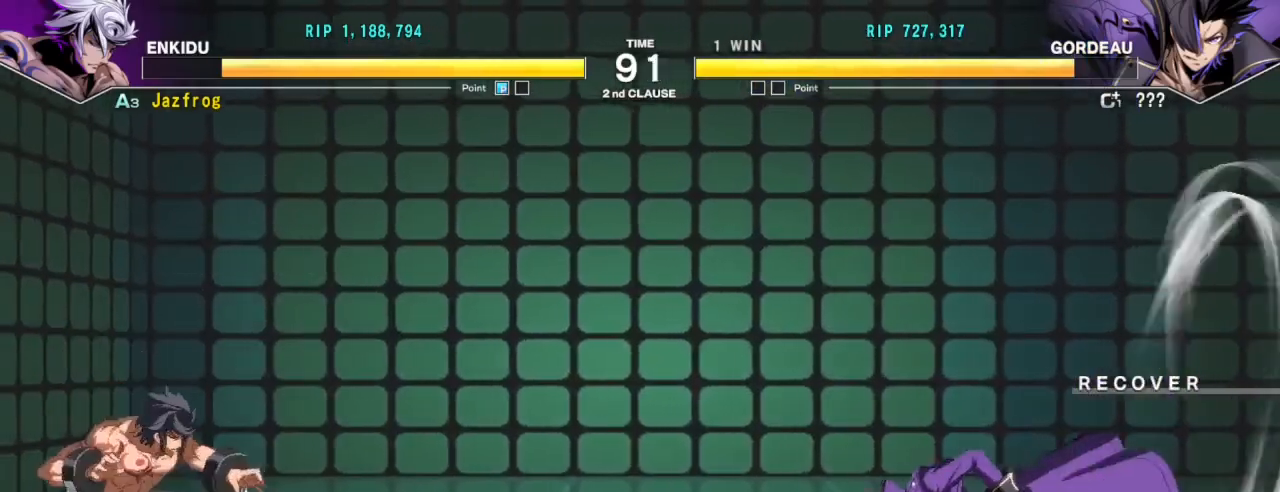
{"buttons": [], "left_stick": "left", "events": [[217, "left_stick", "left"]]}
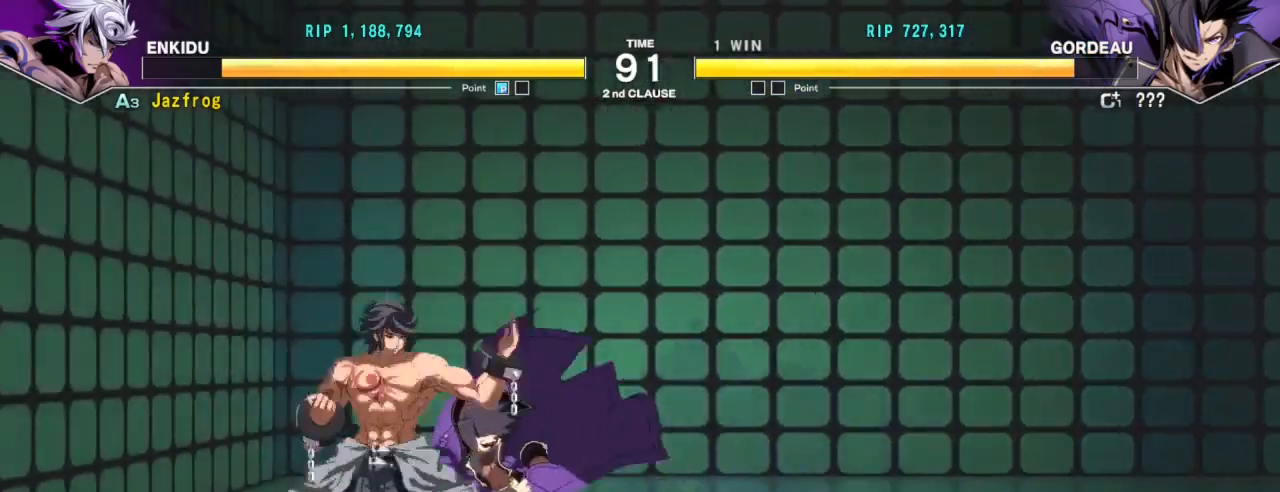
{"buttons": [], "left_stick": "left", "events": [[267, "left_stick", "center"], [468, "left_stick", "left"]]}
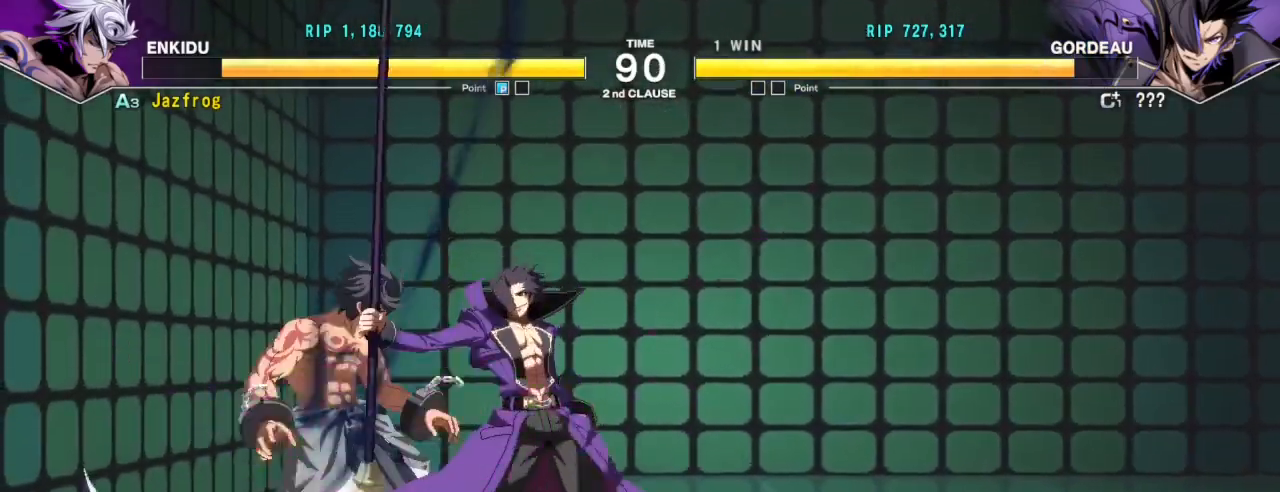
{"buttons": [], "left_stick": "down-left", "events": [[300, "left_stick", "down-left"]]}
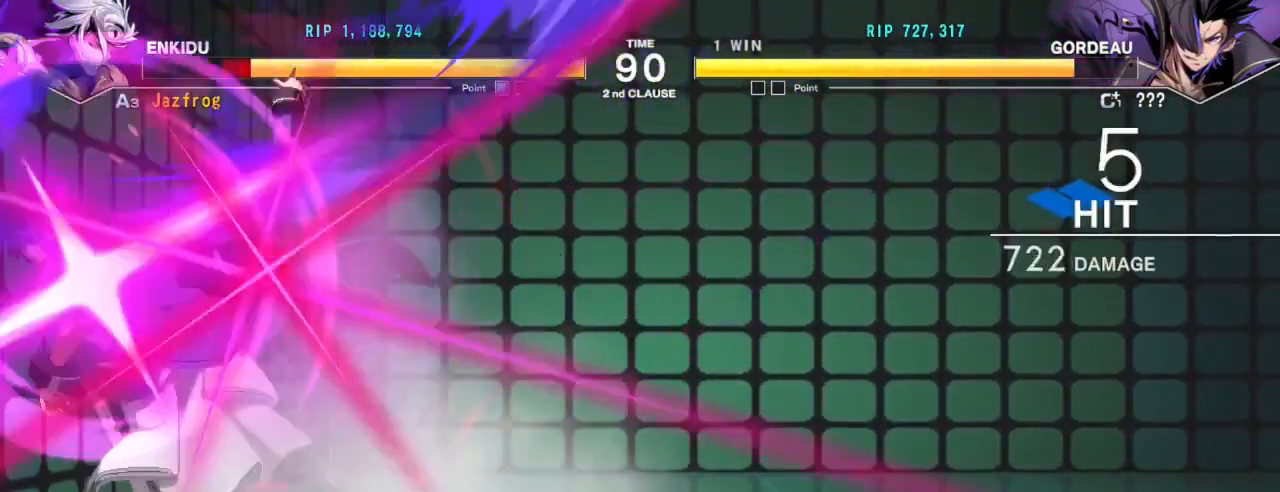
{"buttons": ["SQUARE", "TRIANGLE", "R1"], "left_stick": "center", "events": [[67, "left_stick", "center"], [401, "R1", "down"], [418, "TRIANGLE", "down"], [484, "SQUARE", "down"]]}
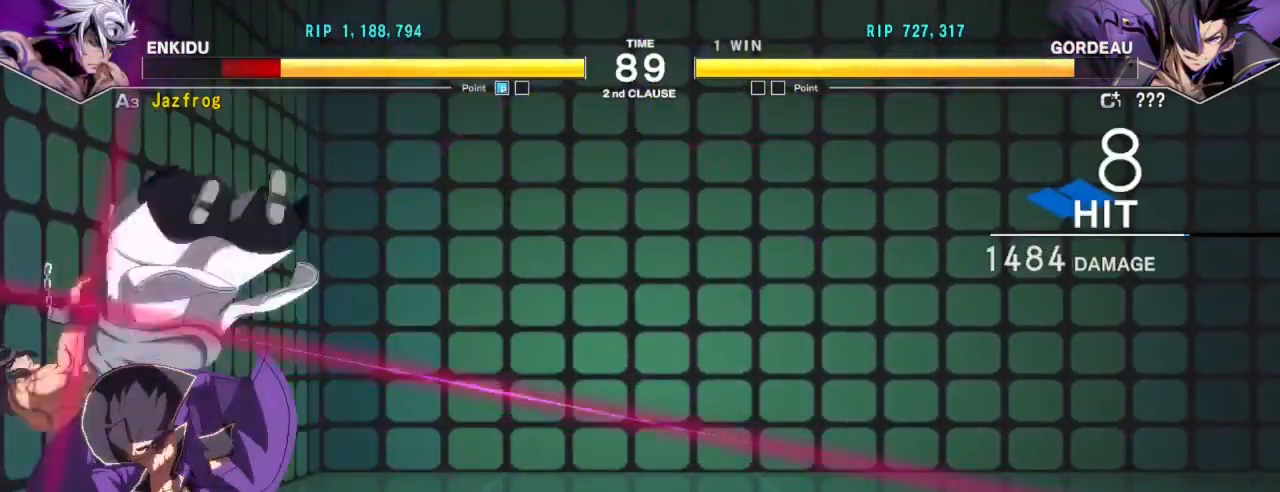
{"buttons": [], "left_stick": "down-left", "events": [[17, "R1", "up"], [17, "TRIANGLE", "up"], [83, "R1", "down"], [100, "SQUARE", "up"], [100, "TRIANGLE", "down"], [150, "SQUARE", "down"], [183, "R1", "up"], [183, "TRIANGLE", "up"], [250, "R1", "down"], [250, "TRIANGLE", "down"], [267, "SQUARE", "up"], [317, "R1", "up"], [317, "TRIANGLE", "up"], [400, "left_stick", "down-left"]]}
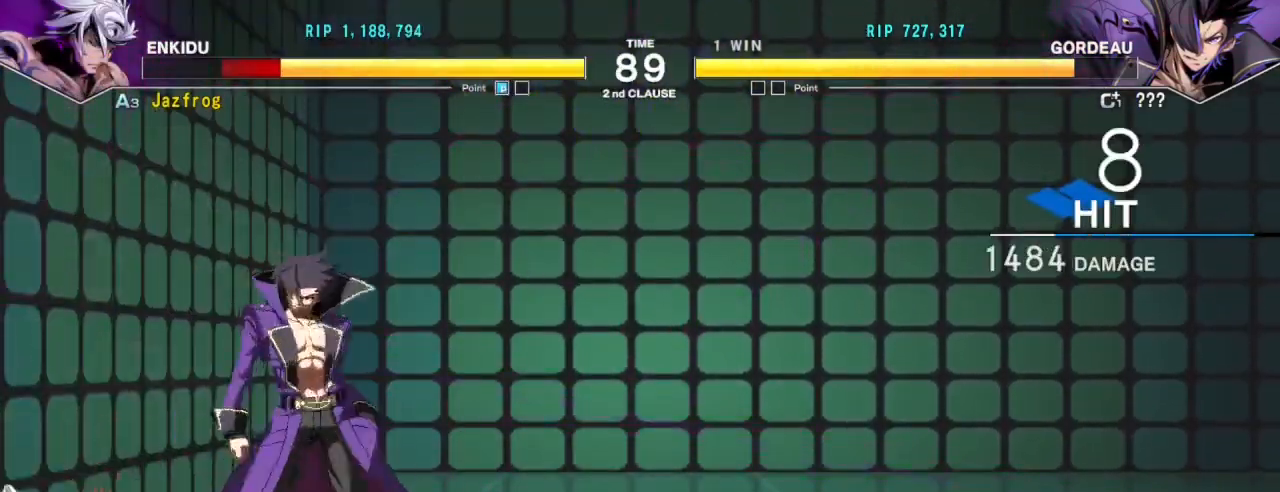
{"buttons": [], "left_stick": "down-left", "events": []}
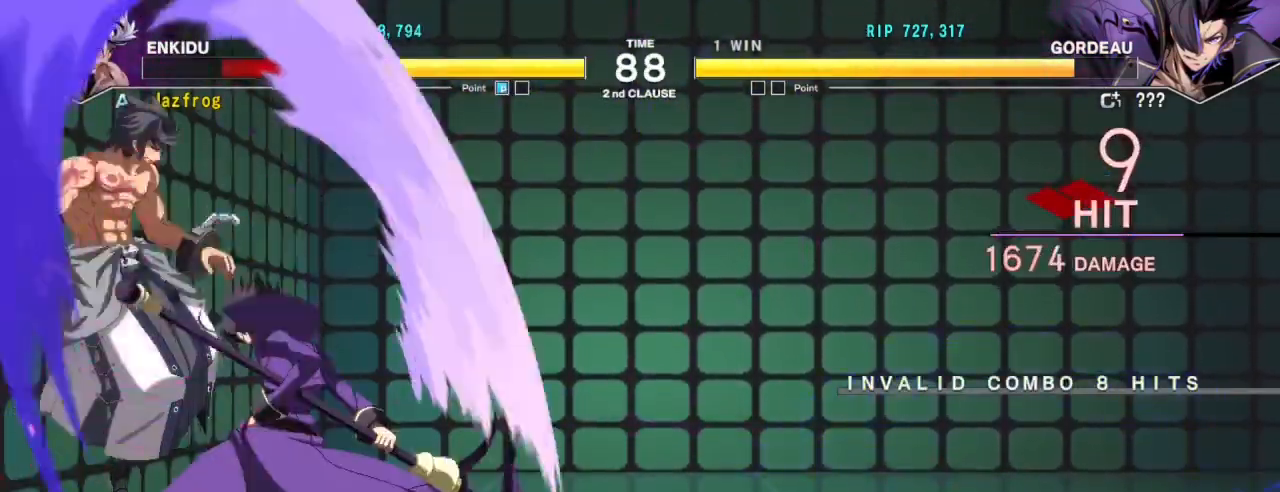
{"buttons": ["TRIANGLE", "R1"], "left_stick": "right", "events": [[133, "left_stick", "center"], [167, "R1", "down"], [184, "TRIANGLE", "down"], [184, "left_stick", "right"], [234, "SQUARE", "down"], [284, "R1", "up"], [284, "TRIANGLE", "up"], [334, "R1", "down"], [334, "TRIANGLE", "down"], [367, "SQUARE", "up"], [400, "SQUARE", "down"], [434, "R1", "up"], [434, "TRIANGLE", "up"], [484, "R1", "down"], [484, "TRIANGLE", "down"], [500, "SQUARE", "up"]]}
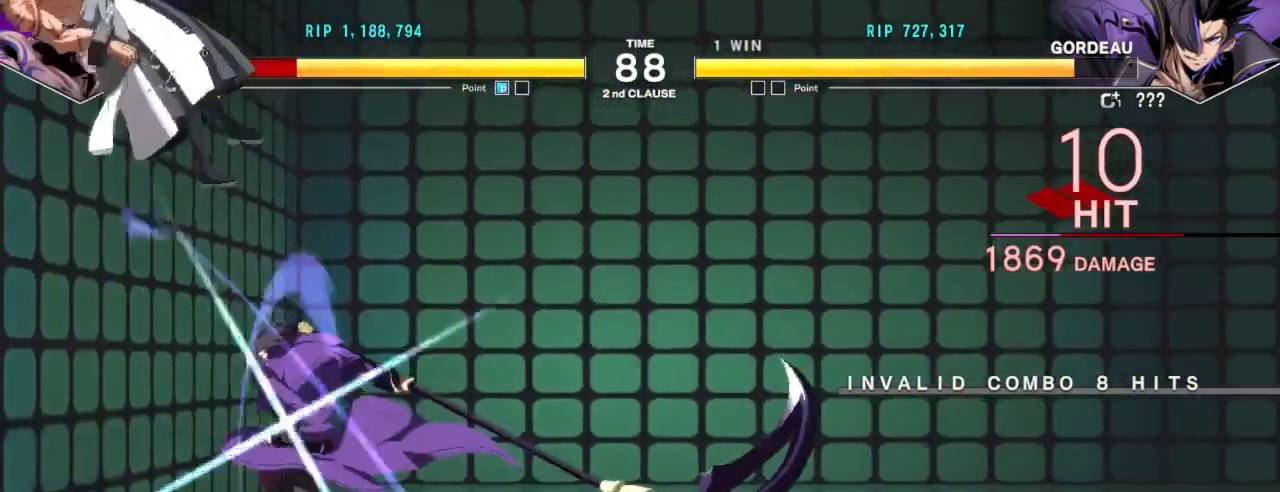
{"buttons": ["SQUARE", "TRIANGLE"], "left_stick": "right", "events": [[34, "SQUARE", "down"], [134, "SQUARE", "up"], [167, "SQUARE", "down"], [217, "R1", "up"], [217, "TRIANGLE", "up"], [301, "R1", "down"], [301, "TRIANGLE", "down"], [351, "SQUARE", "up"], [401, "SQUARE", "down"], [451, "R1", "up"], [451, "TRIANGLE", "up"], [501, "TRIANGLE", "down"]]}